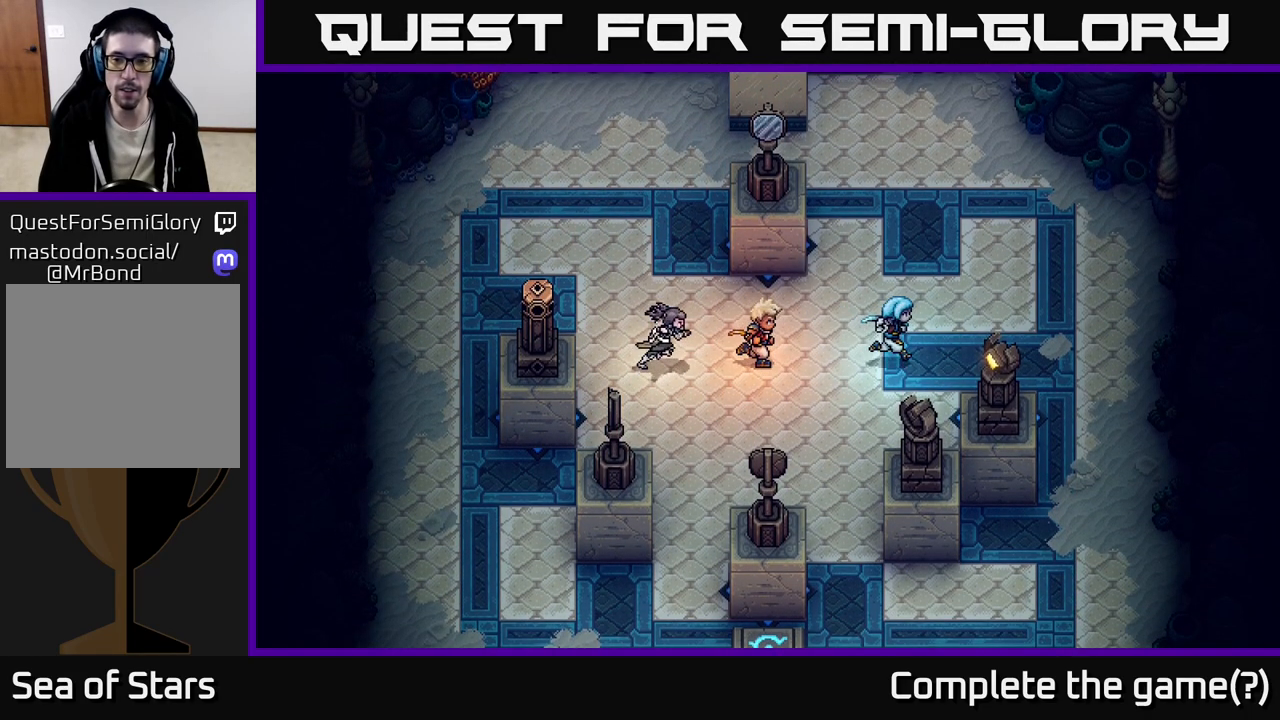
Gameplay with a controller (Xbox layout); each line is a JSON object with the inputs held at the frame after it. "events" lists button and stick changes between this image and that frame as [ms after this image, input, new state], when the widget could be followed in between.
{"buttons": [], "left_stick": "center", "right_stick": "center", "events": [[100, "left_stick", "center"]]}
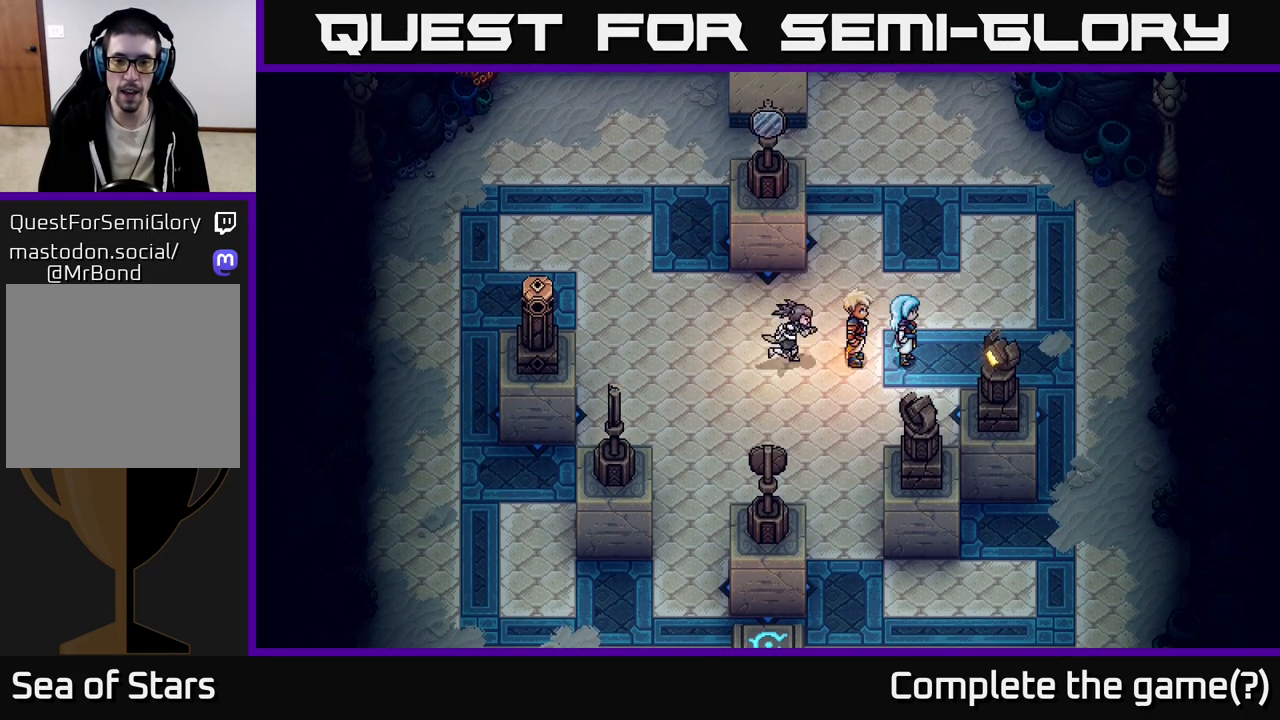
{"buttons": [], "left_stick": "center", "right_stick": "center", "events": []}
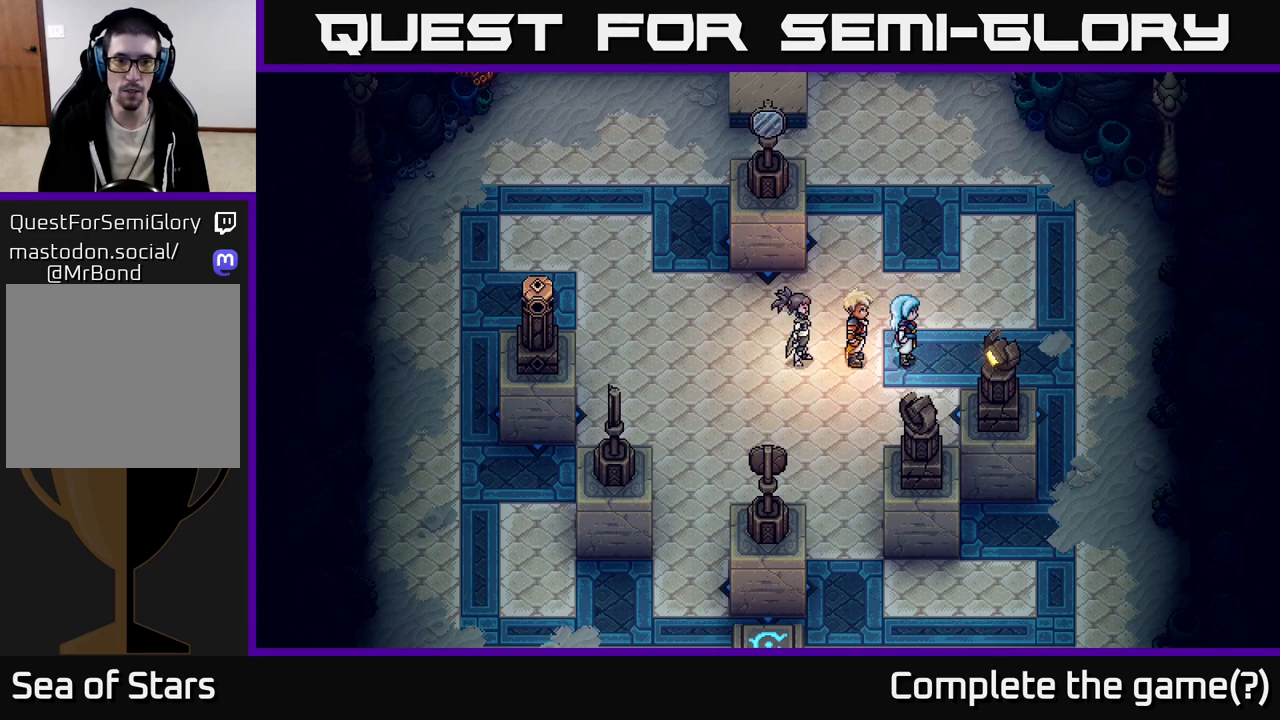
{"buttons": [], "left_stick": "center", "right_stick": "center", "events": []}
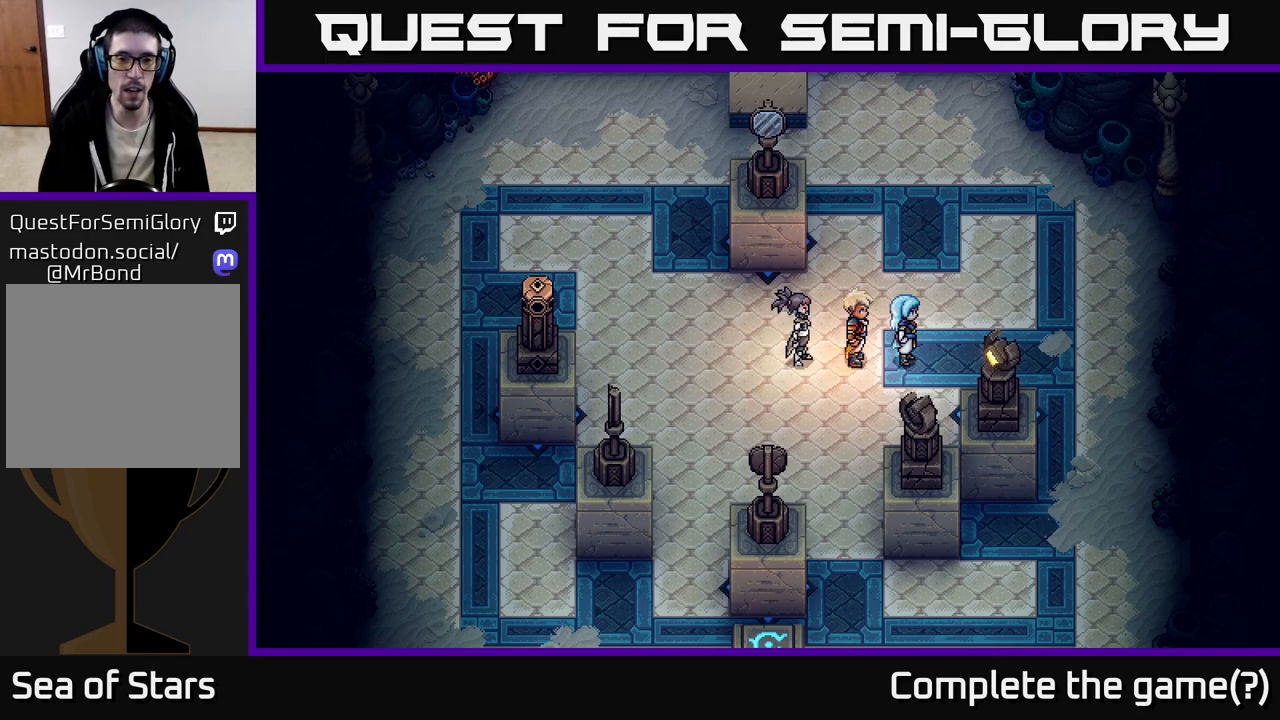
{"buttons": [], "left_stick": "down", "right_stick": "center", "events": [[350, "left_stick", "down"]]}
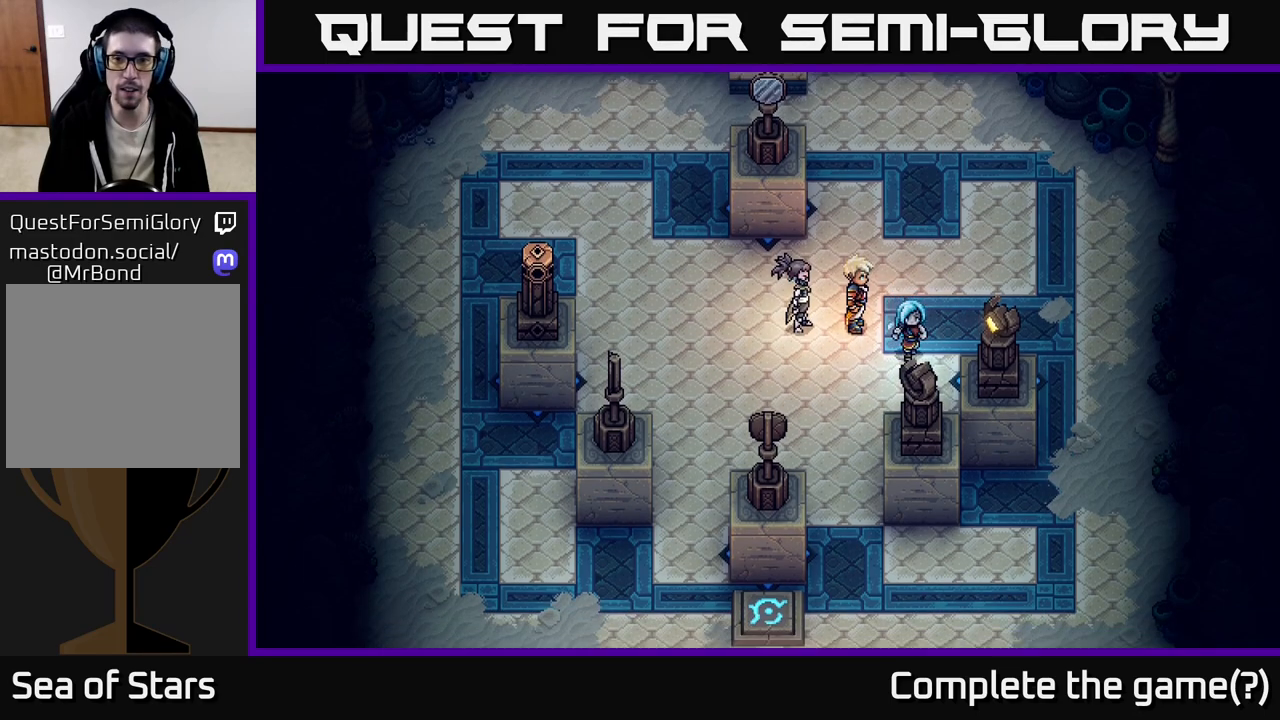
{"buttons": [], "left_stick": "right", "right_stick": "center", "events": [[100, "left_stick", "right"], [267, "left_stick", "left"], [450, "left_stick", "right"]]}
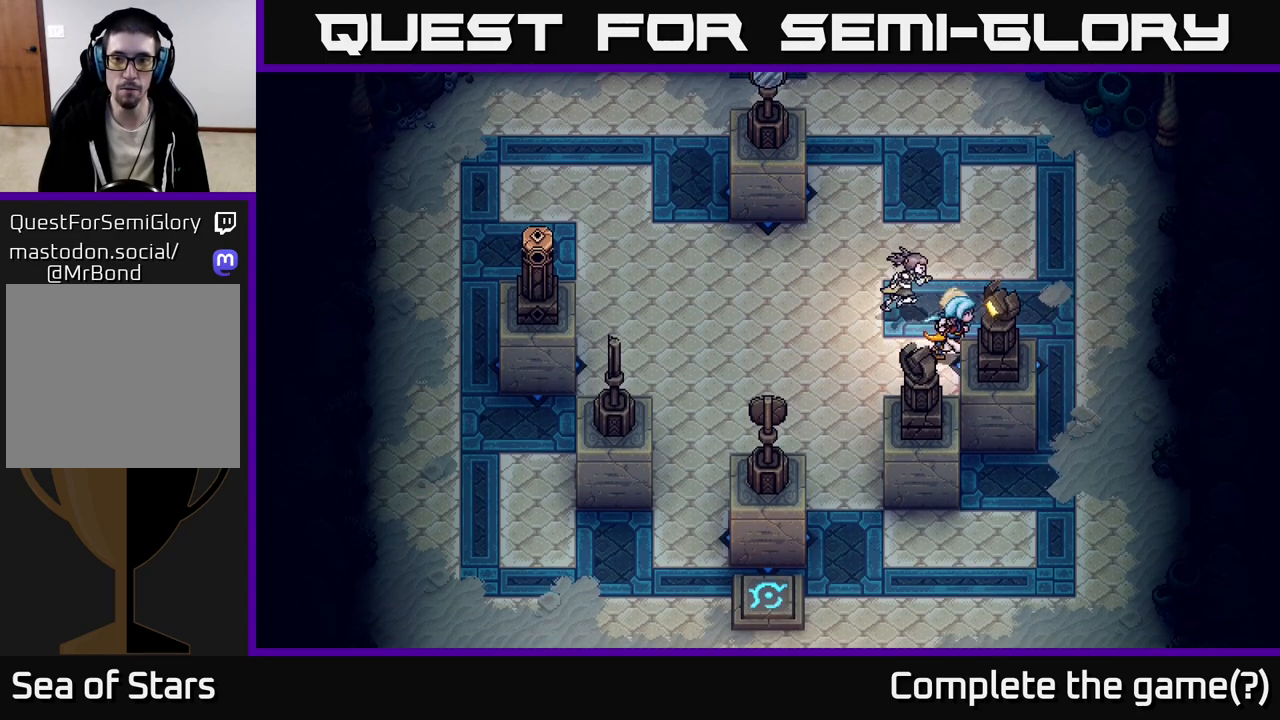
{"buttons": [], "left_stick": "left", "right_stick": "center", "events": [[117, "left_stick", "left"]]}
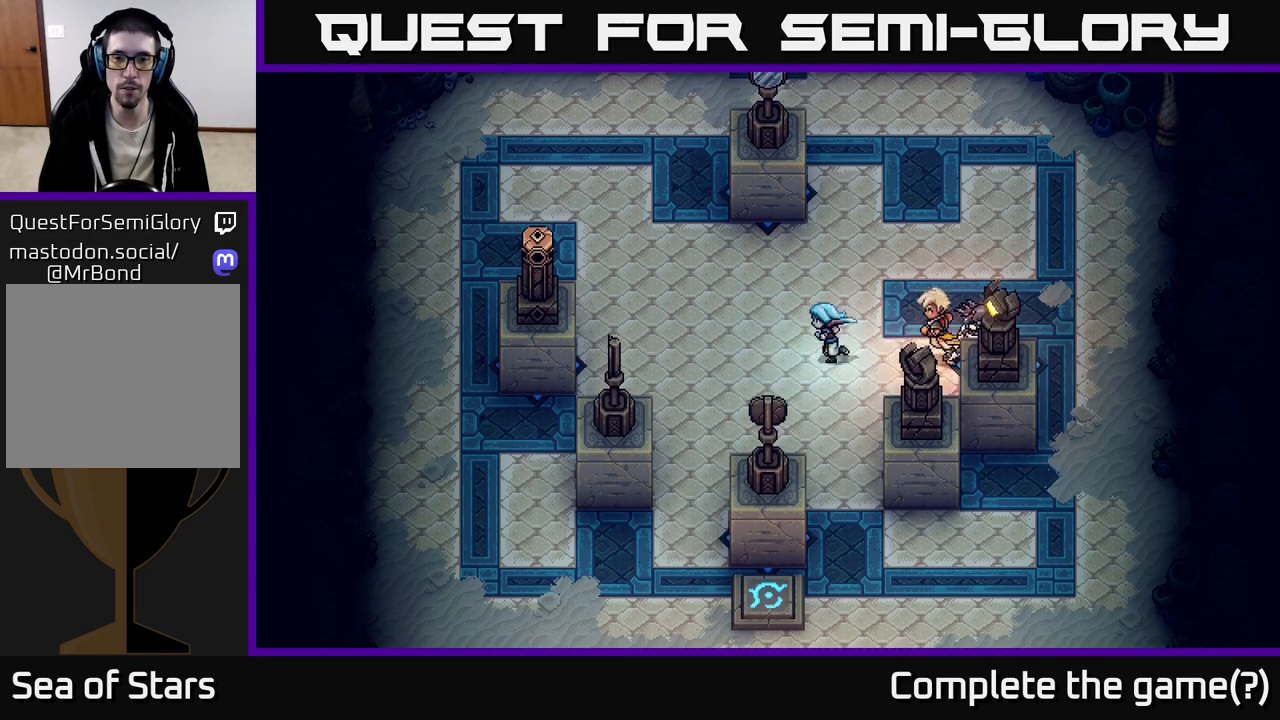
{"buttons": [], "left_stick": "up-left", "right_stick": "center", "events": [[83, "left_stick", "up-left"]]}
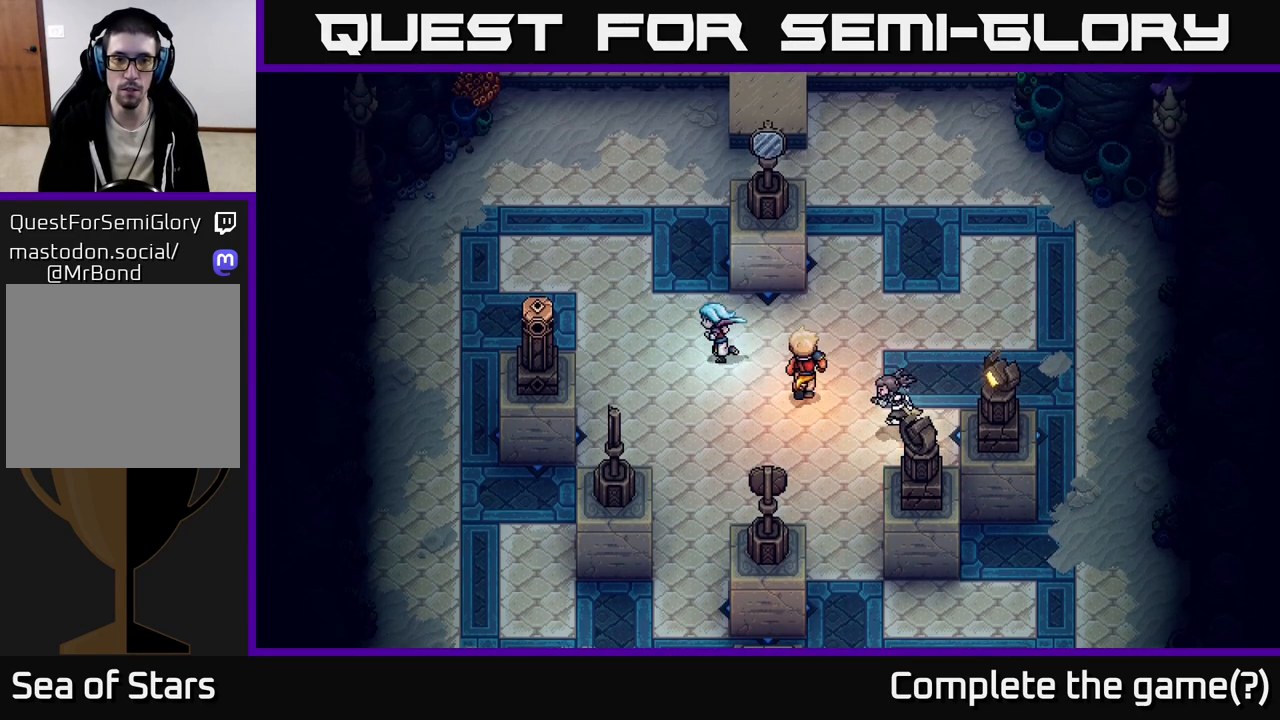
{"buttons": [], "left_stick": "left", "right_stick": "center", "events": [[50, "left_stick", "left"]]}
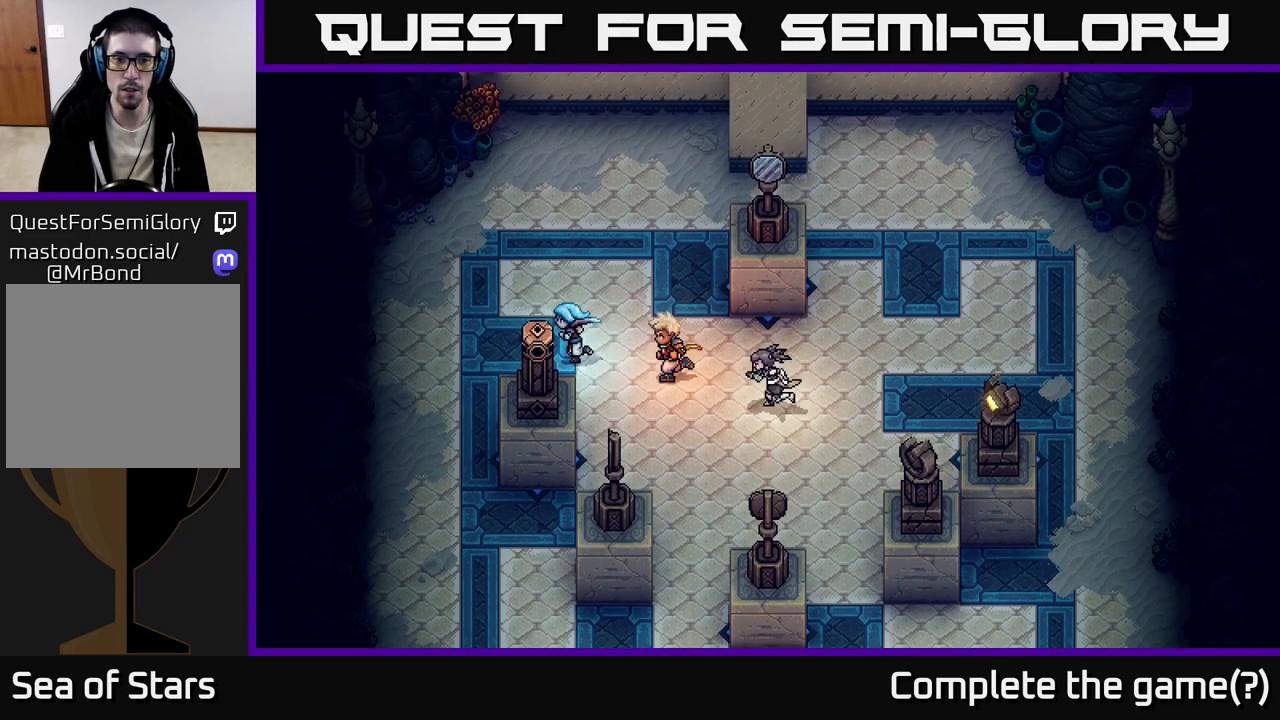
{"buttons": [], "left_stick": "down-left", "right_stick": "center", "events": [[417, "left_stick", "down-left"]]}
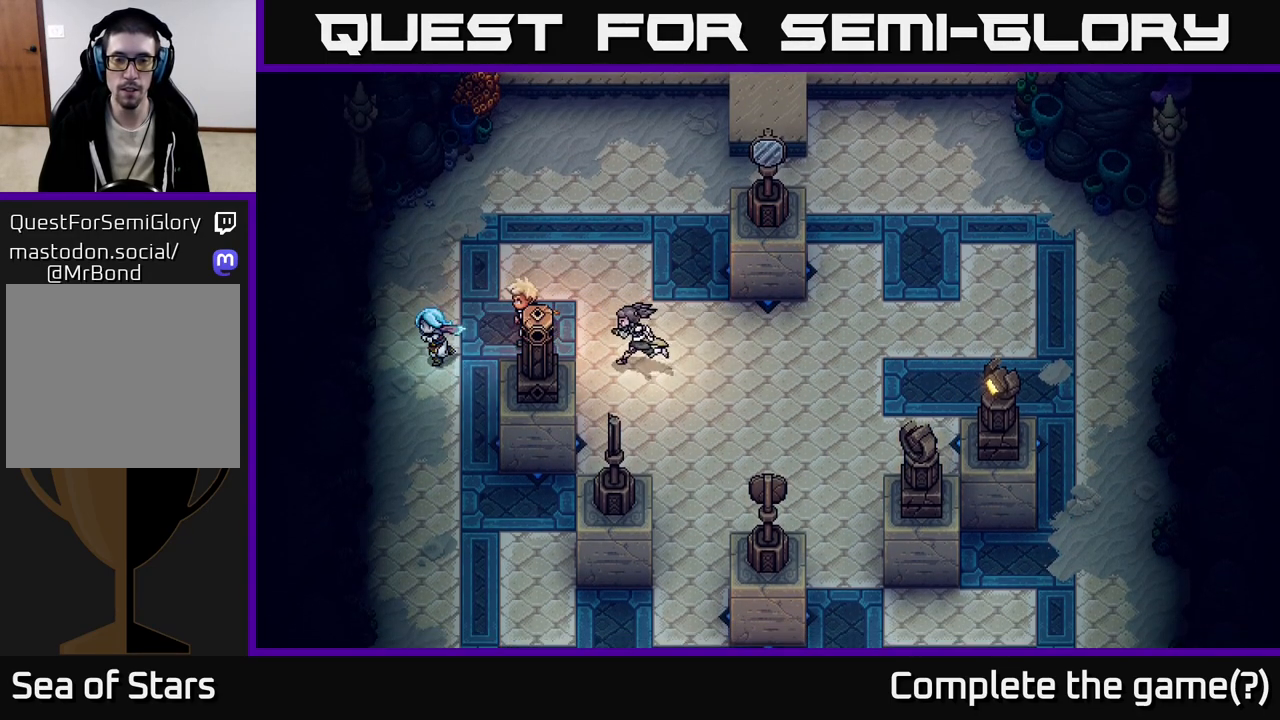
{"buttons": ["X"], "left_stick": "right", "right_stick": "center", "events": [[33, "left_stick", "down"], [283, "left_stick", "right"], [450, "X", "down"]]}
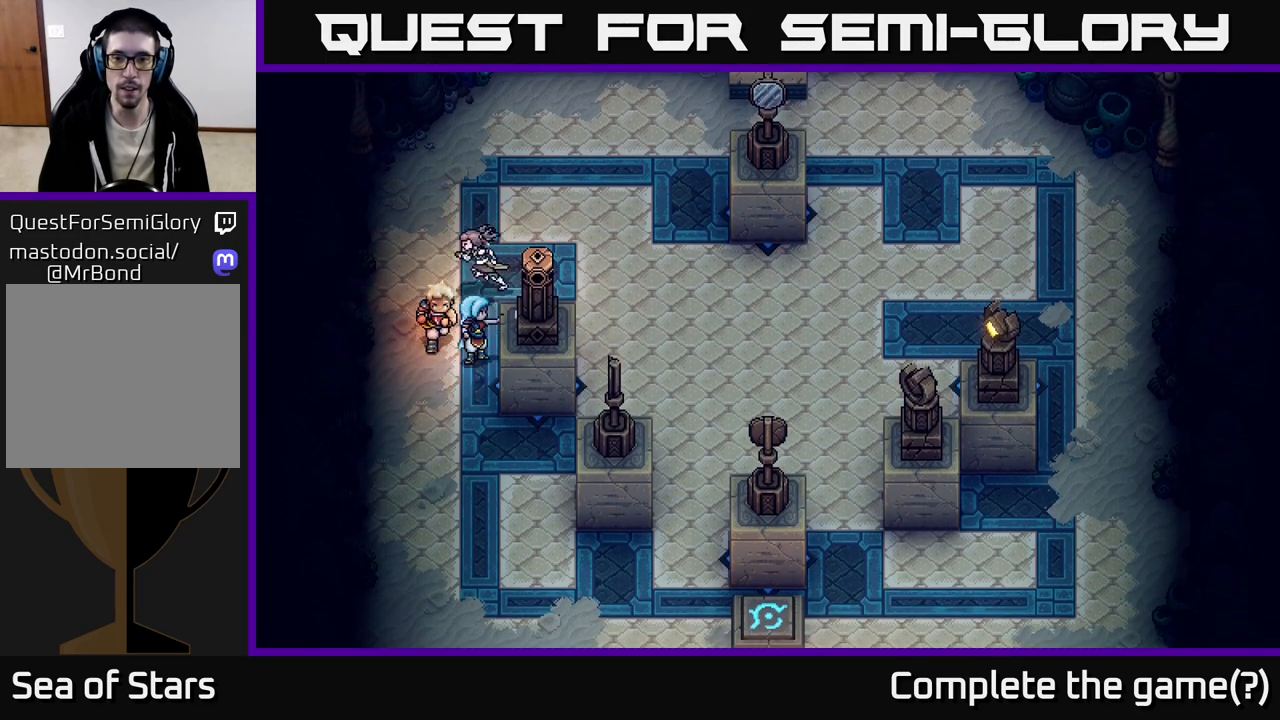
{"buttons": [], "left_stick": "right", "right_stick": "center", "events": [[50, "X", "up"], [67, "left_stick", "center"], [333, "left_stick", "right"]]}
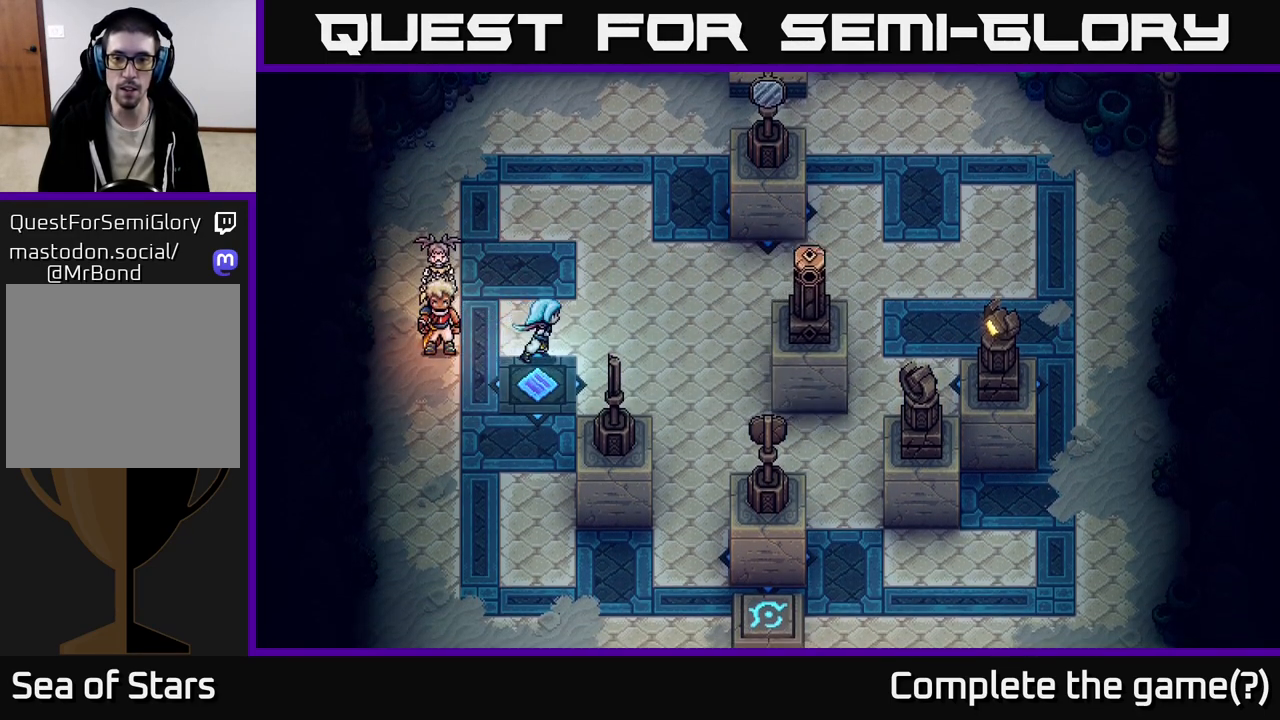
{"buttons": [], "left_stick": "down-right", "right_stick": "center", "events": [[500, "left_stick", "down-right"]]}
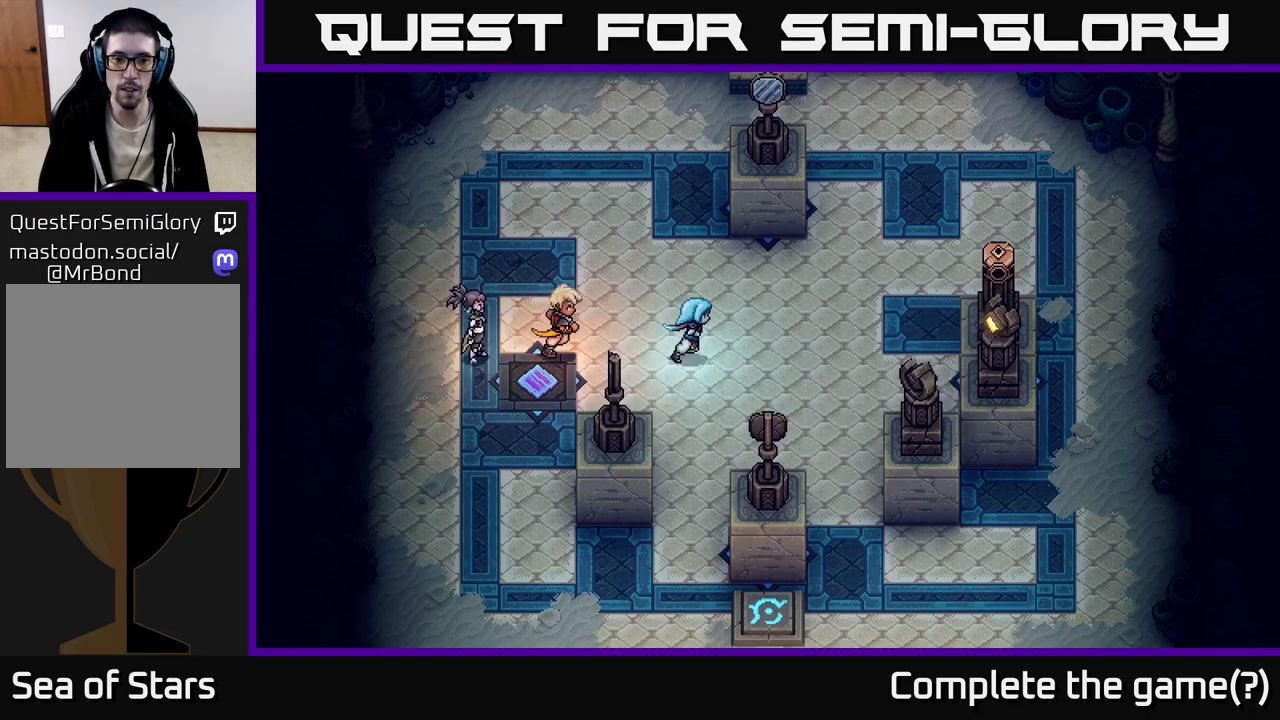
{"buttons": [], "left_stick": "down-right", "right_stick": "center", "events": []}
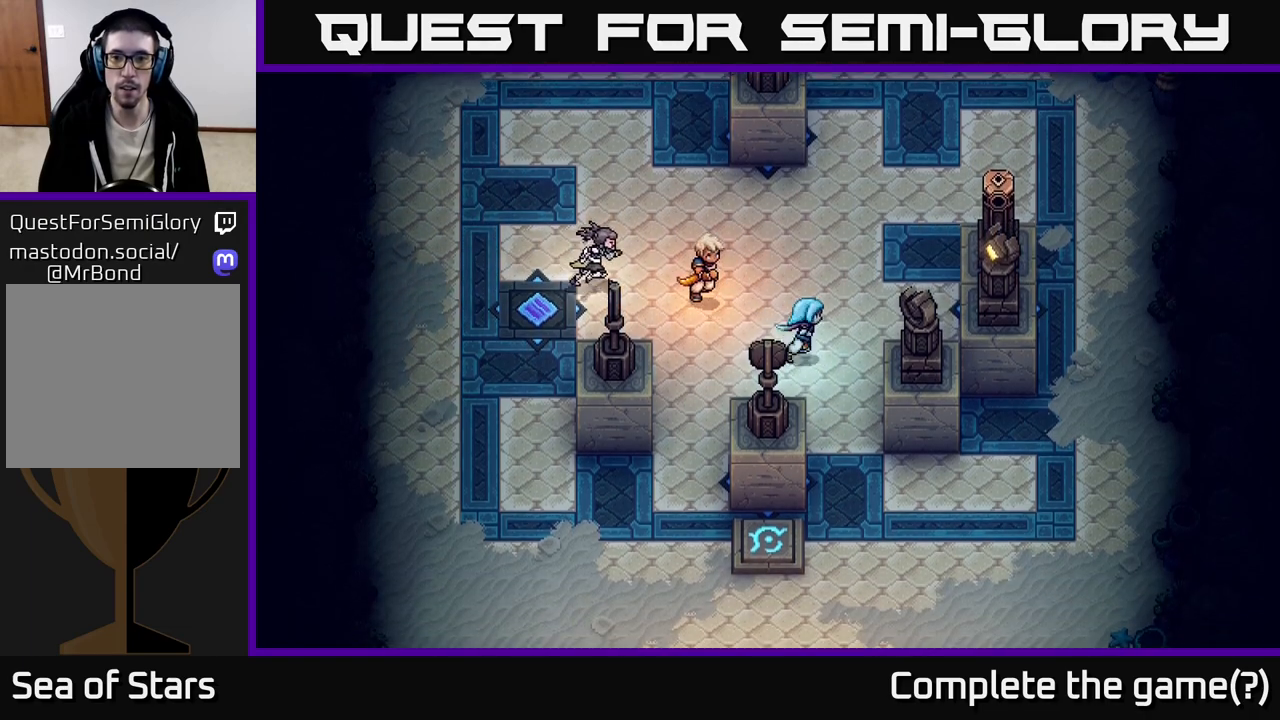
{"buttons": [], "left_stick": "down-right", "right_stick": "center", "events": [[100, "left_stick", "down"], [417, "left_stick", "down-right"]]}
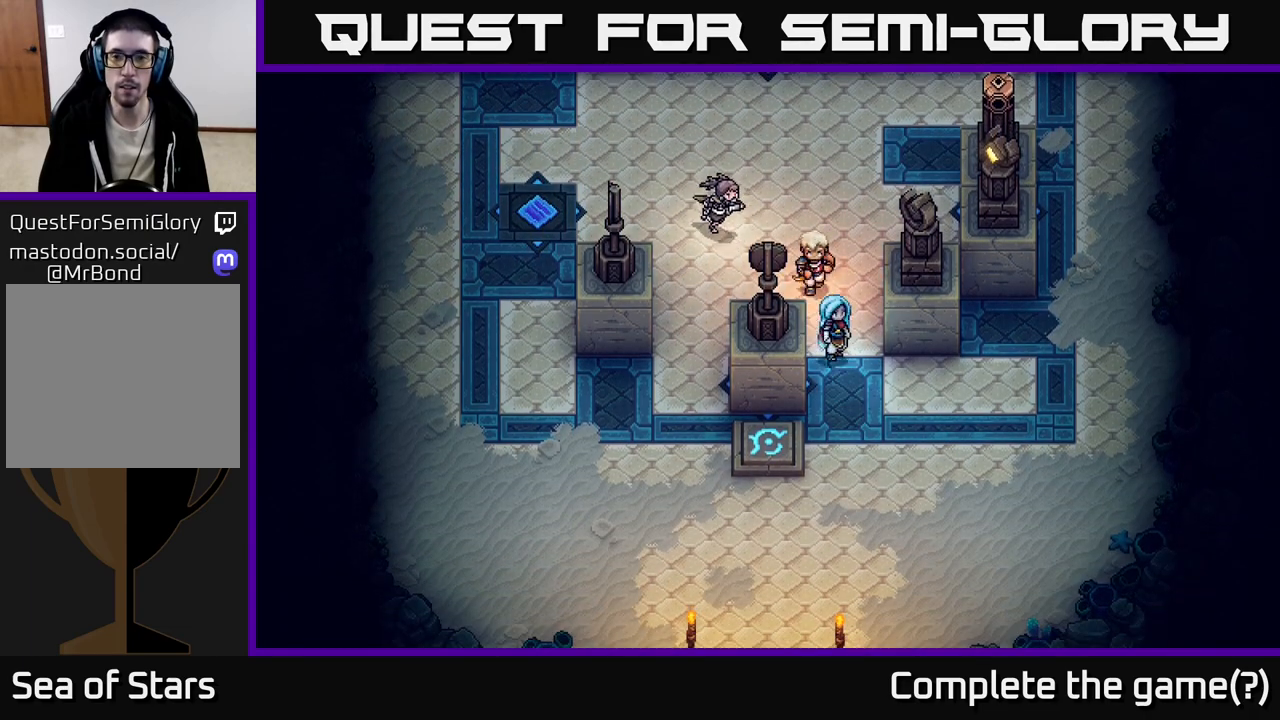
{"buttons": [], "left_stick": "center", "right_stick": "center", "events": [[50, "left_stick", "center"]]}
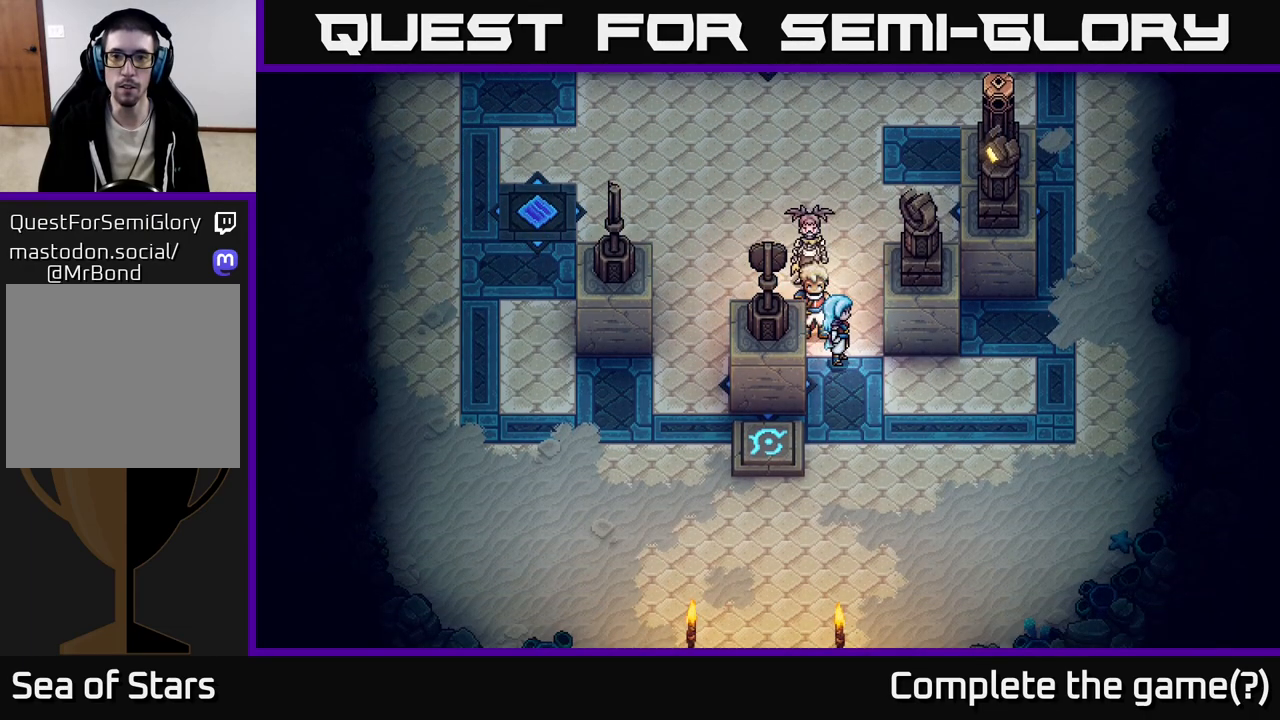
{"buttons": [], "left_stick": "down-right", "right_stick": "center", "events": [[383, "left_stick", "down"], [483, "left_stick", "down-right"]]}
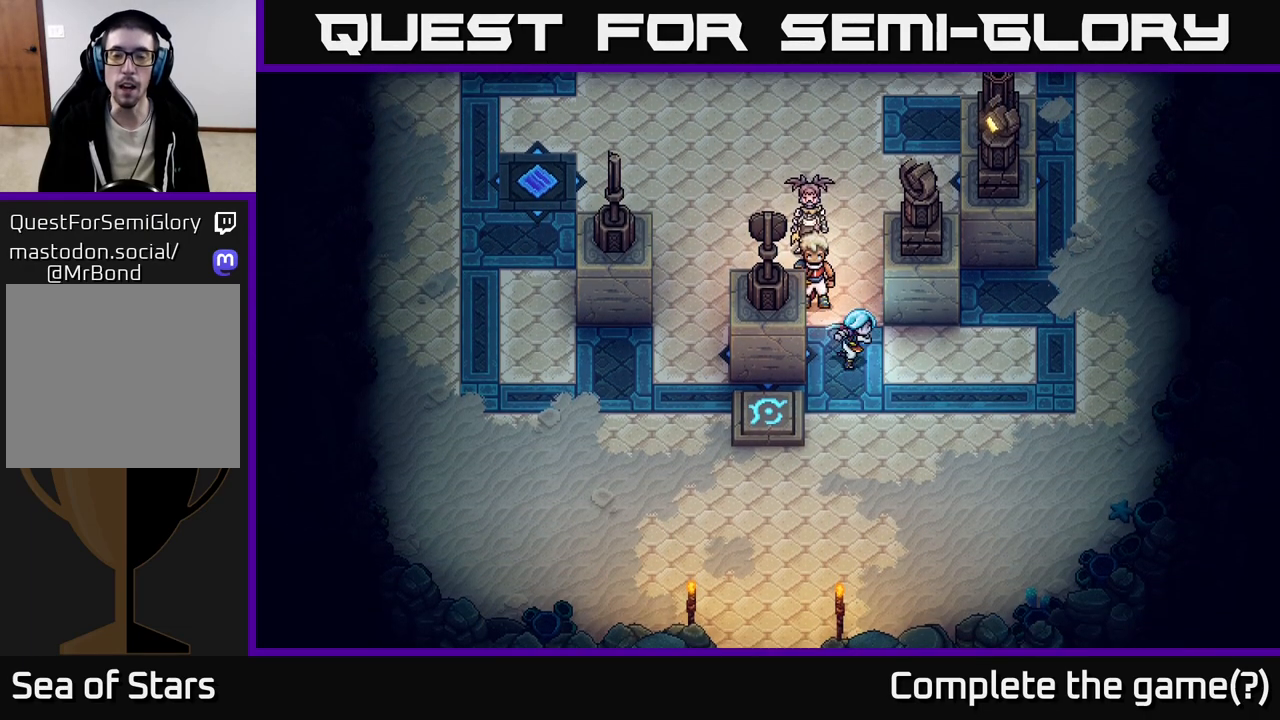
{"buttons": ["X"], "left_stick": "up", "right_stick": "center", "events": [[283, "left_stick", "up-right"], [350, "left_stick", "up"], [400, "X", "down"]]}
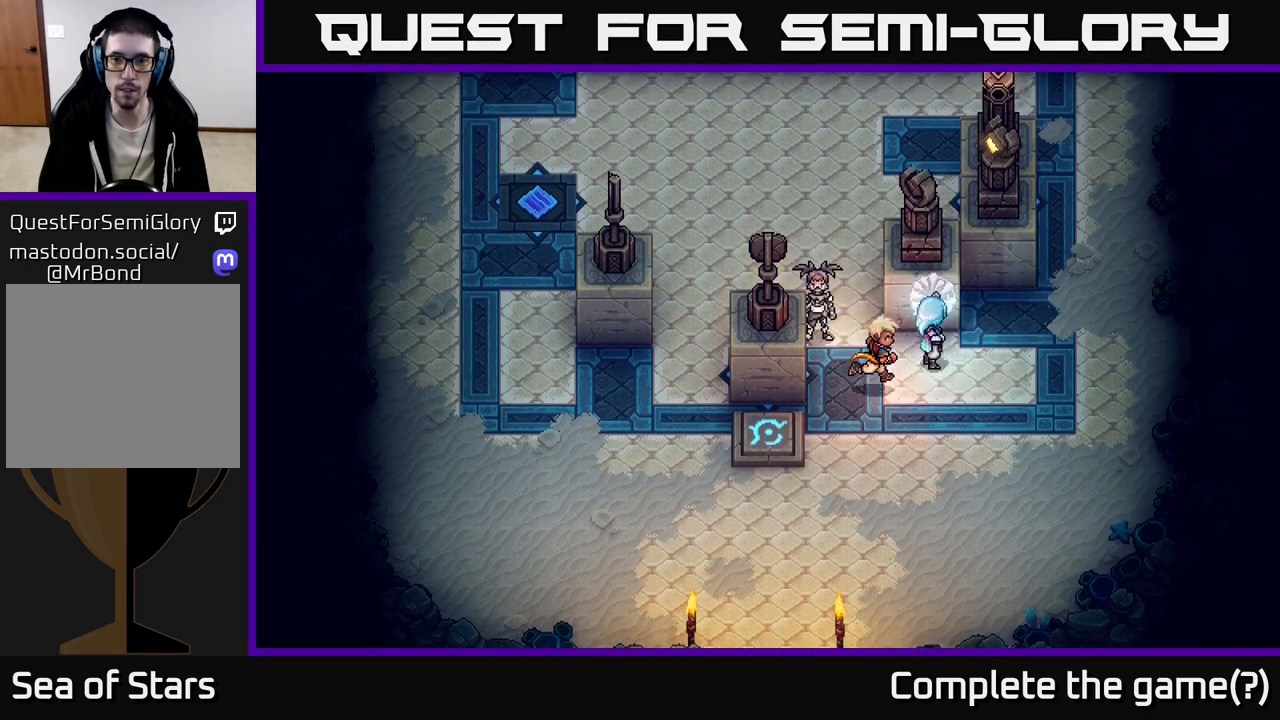
{"buttons": [], "left_stick": "right", "right_stick": "center", "events": [[33, "left_stick", "center"], [83, "X", "up"], [350, "left_stick", "up"], [483, "left_stick", "right"]]}
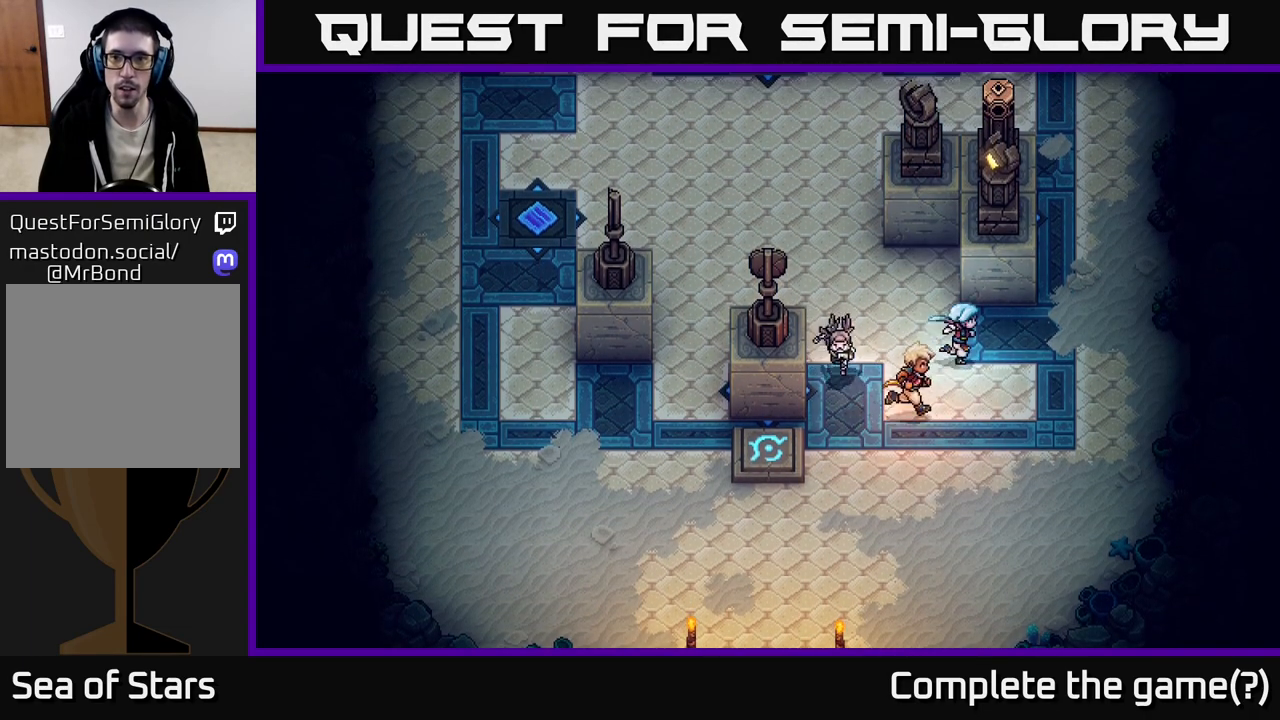
{"buttons": [], "left_stick": "center", "right_stick": "center", "events": [[233, "left_stick", "up-right"], [400, "left_stick", "center"]]}
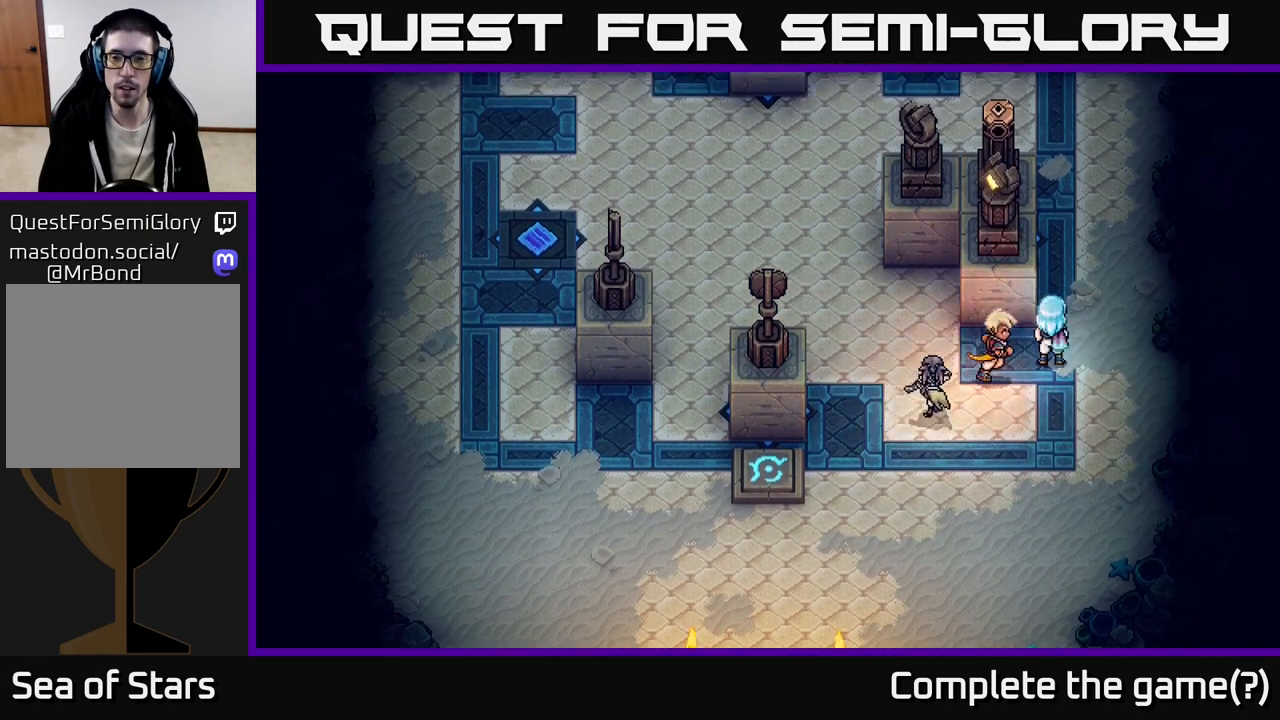
{"buttons": [], "left_stick": "left", "right_stick": "center", "events": [[117, "left_stick", "down-left"], [283, "left_stick", "left"]]}
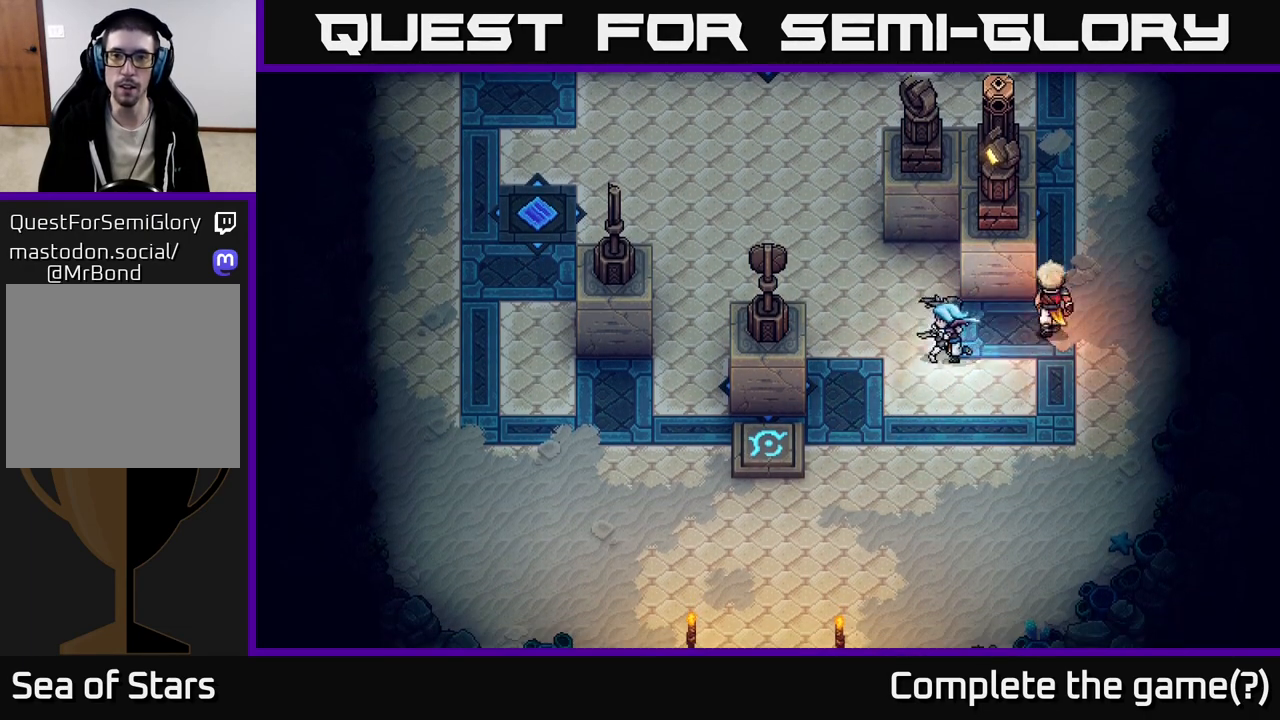
{"buttons": [], "left_stick": "up-left", "right_stick": "center", "events": [[150, "left_stick", "up-left"]]}
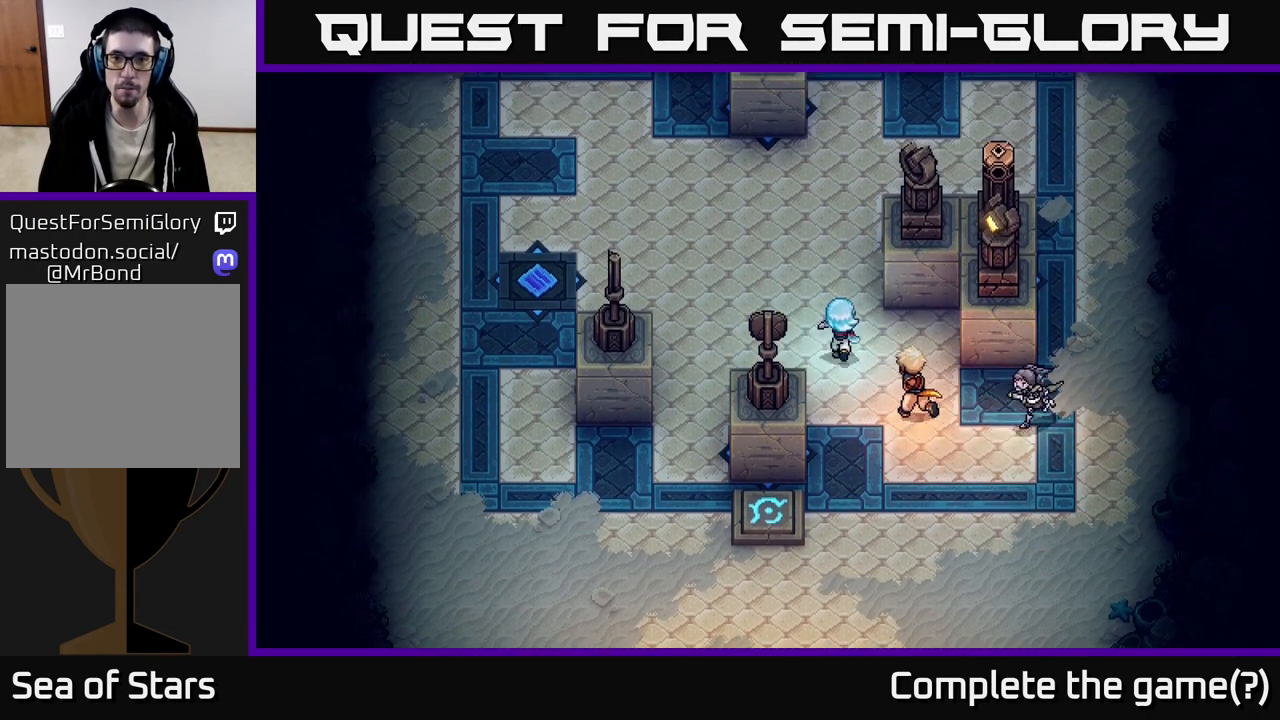
{"buttons": [], "left_stick": "up-right", "right_stick": "center", "events": [[67, "left_stick", "up"], [483, "left_stick", "up-right"]]}
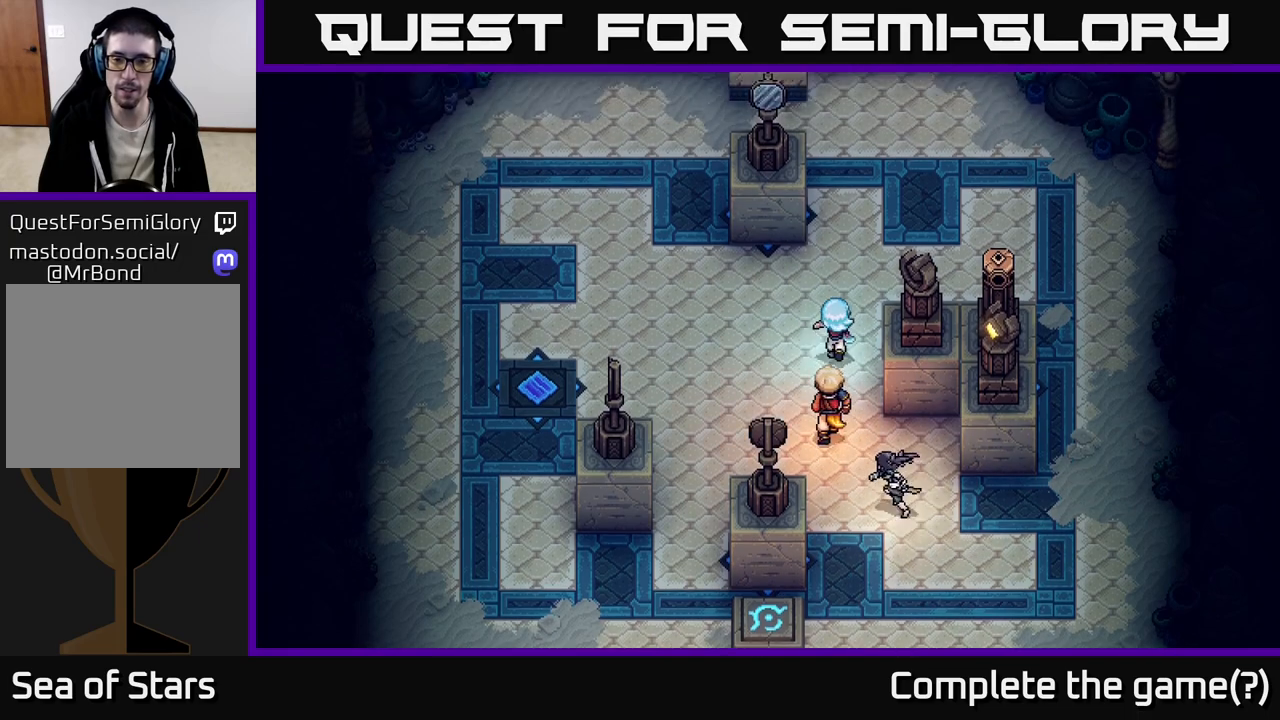
{"buttons": ["X"], "left_stick": "down", "right_stick": "center", "events": [[350, "left_stick", "down-right"], [400, "left_stick", "down"], [417, "X", "down"]]}
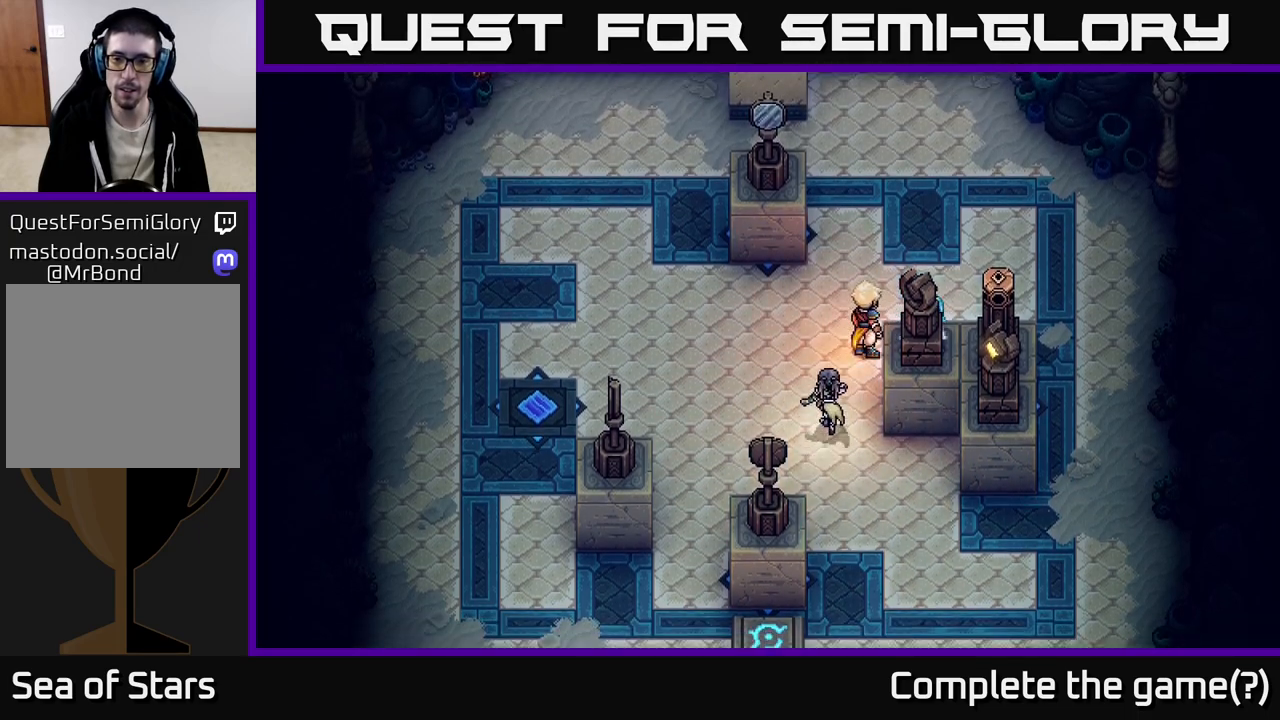
{"buttons": [], "left_stick": "right", "right_stick": "center", "events": [[17, "left_stick", "center"], [83, "X", "up"], [150, "left_stick", "right"], [267, "left_stick", "up-right"], [500, "left_stick", "right"]]}
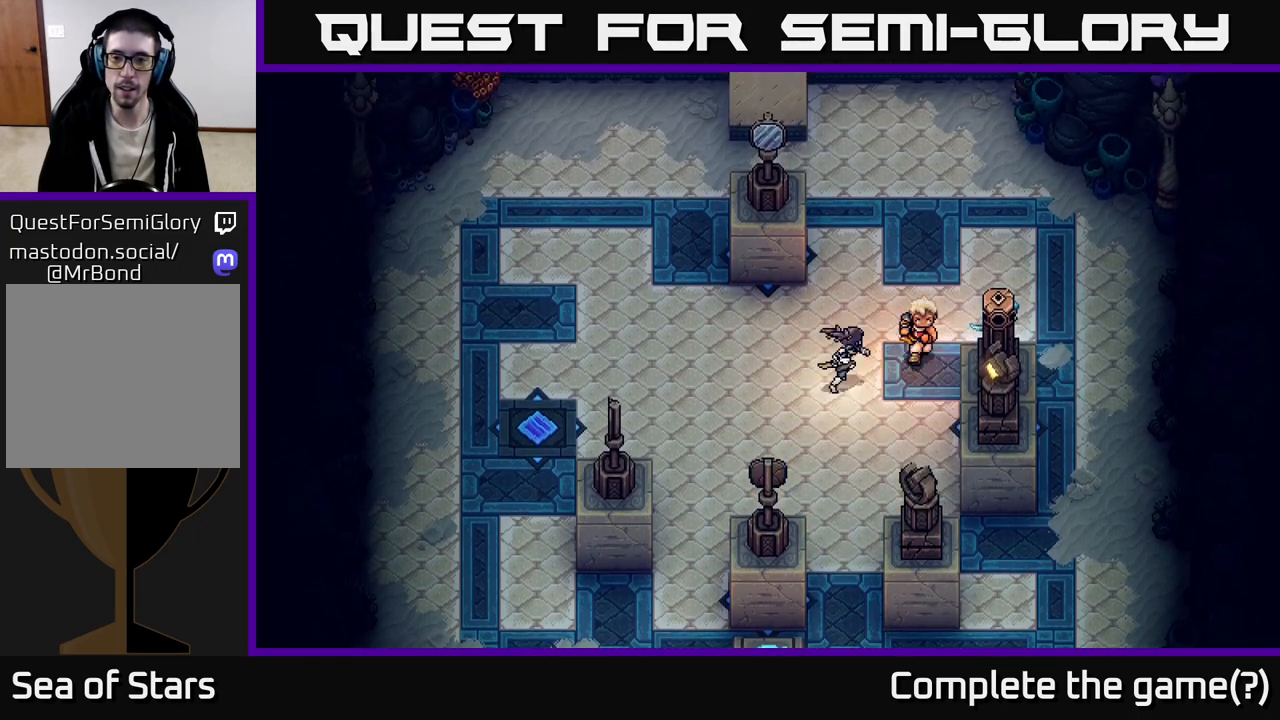
{"buttons": [], "left_stick": "down-left", "right_stick": "center", "events": [[233, "left_stick", "down-right"], [333, "left_stick", "down"], [483, "left_stick", "down-left"]]}
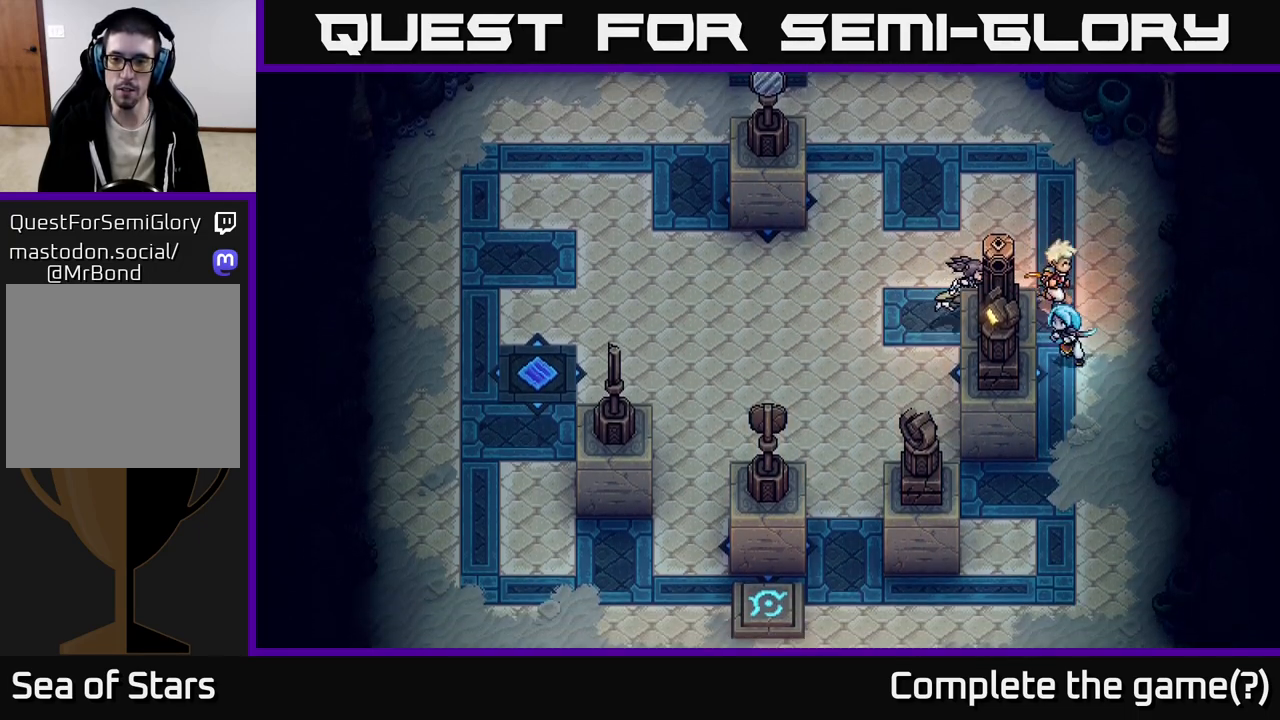
{"buttons": [], "left_stick": "left", "right_stick": "center", "events": [[50, "left_stick", "left"], [83, "X", "down"], [167, "X", "up"], [183, "left_stick", "center"], [350, "left_stick", "left"]]}
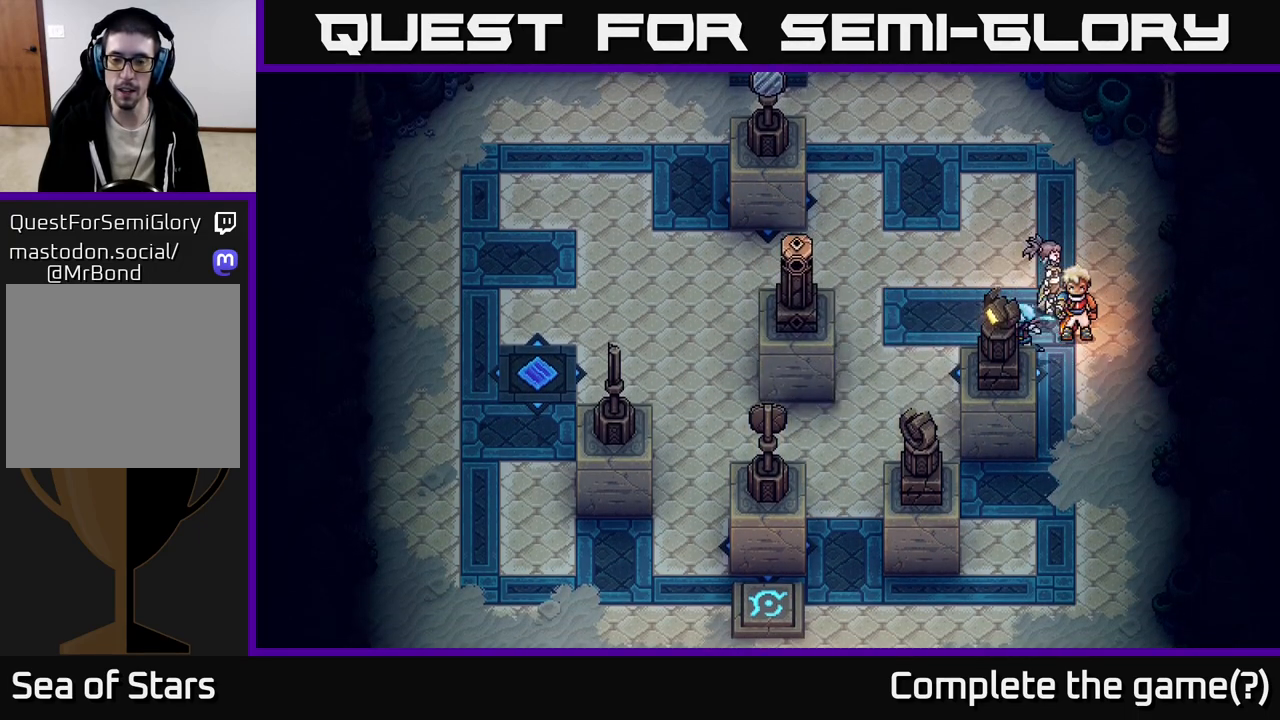
{"buttons": [], "left_stick": "down-left", "right_stick": "center", "events": [[267, "left_stick", "down-left"]]}
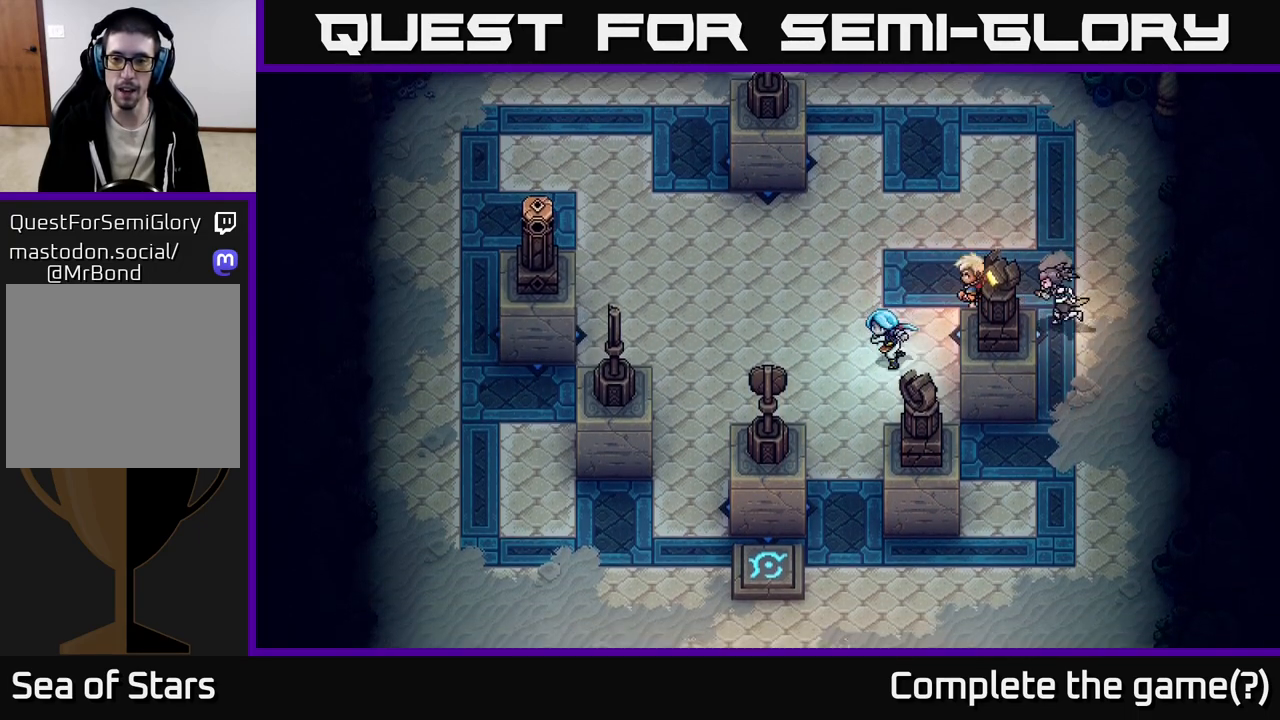
{"buttons": [], "left_stick": "down", "right_stick": "center", "events": [[233, "left_stick", "down"]]}
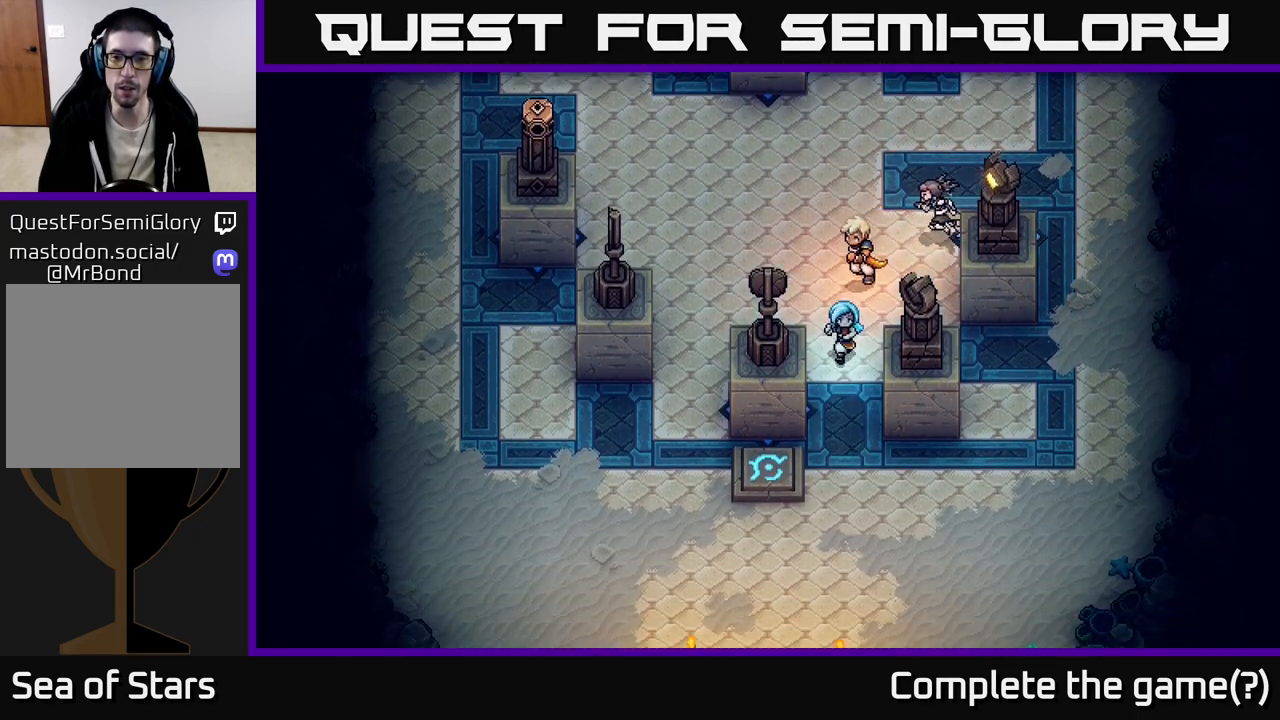
{"buttons": [], "left_stick": "down-right", "right_stick": "center", "events": [[317, "left_stick", "down-right"]]}
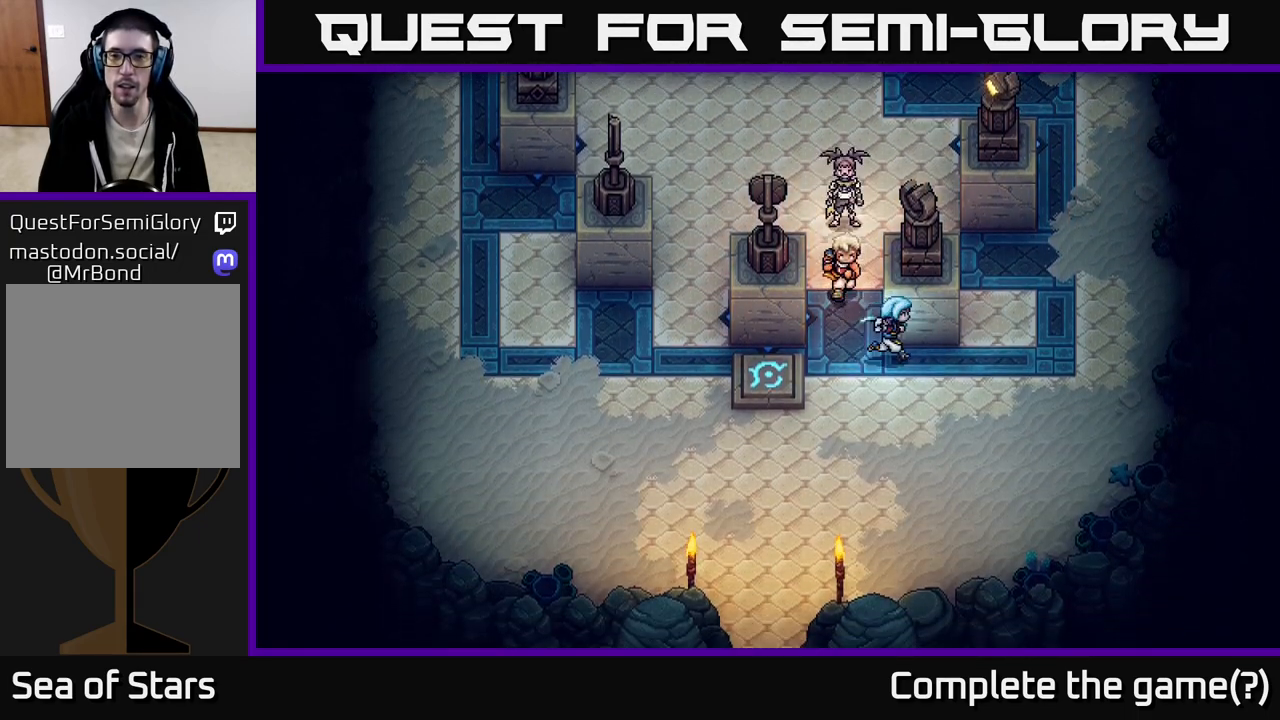
{"buttons": [], "left_stick": "up-left", "right_stick": "center", "events": [[50, "left_stick", "up-right"], [133, "X", "down"], [133, "left_stick", "up"], [200, "X", "up"], [267, "left_stick", "center"], [383, "left_stick", "up-left"]]}
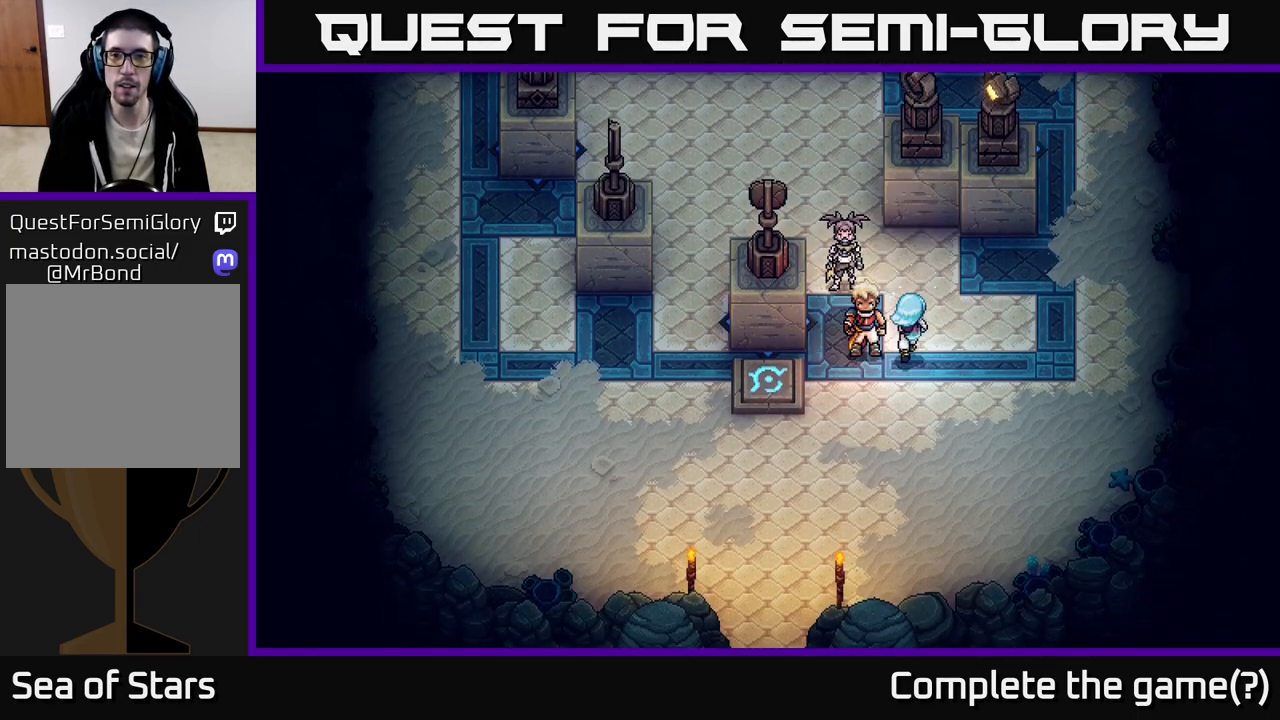
{"buttons": [], "left_stick": "up-left", "right_stick": "center", "events": [[133, "left_stick", "up"], [367, "left_stick", "up-left"]]}